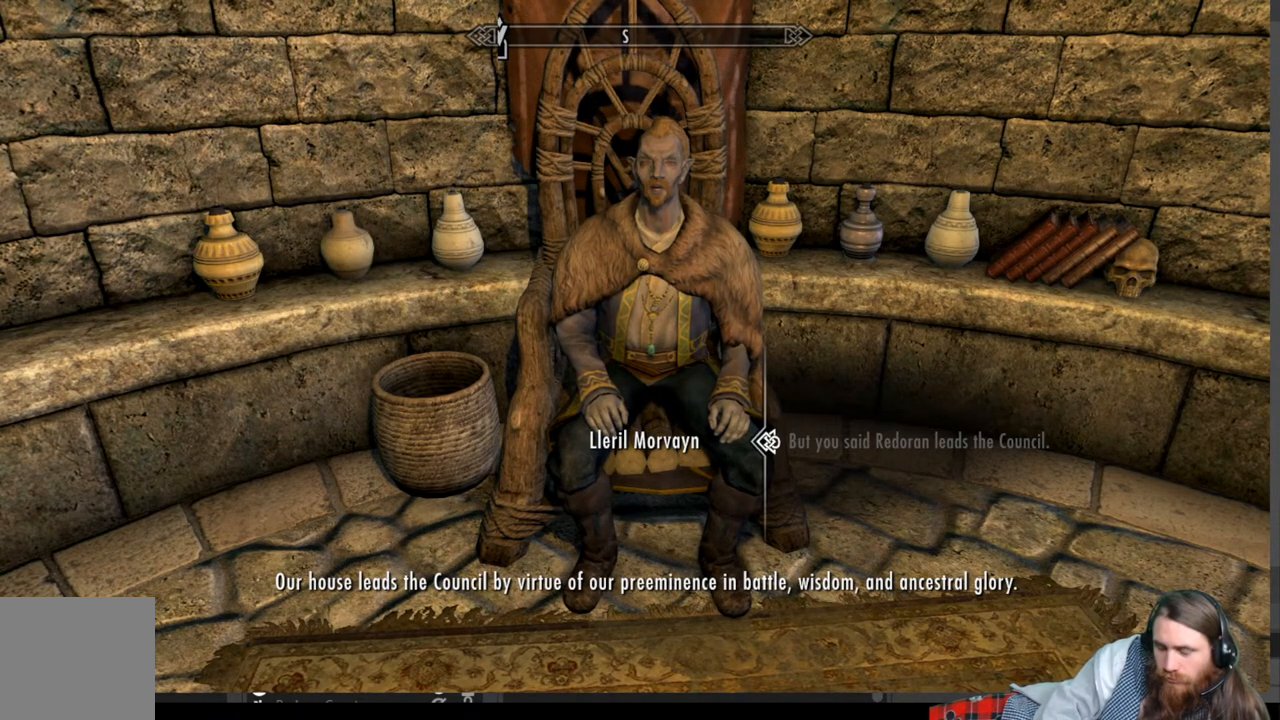
Gameplay with a controller (Xbox layout); each line is a JSON object with the inputs held at the frame after it. "events" lists button and stick changes between this image and that frame as [ms after this image, input, new state], when the widget could be followed in between.
{"buttons": [], "left_stick": "center", "right_stick": "center", "events": [[317, "A", "down"], [383, "A", "up"]]}
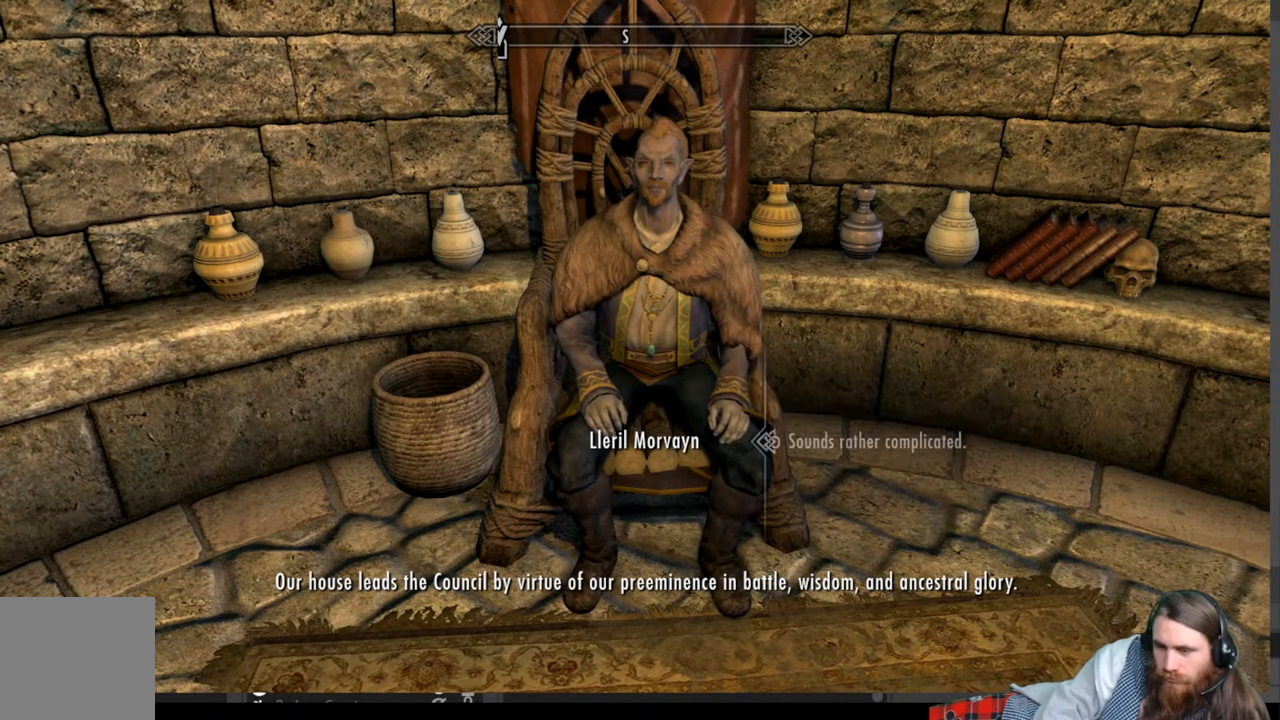
{"buttons": [], "left_stick": "center", "right_stick": "center", "events": []}
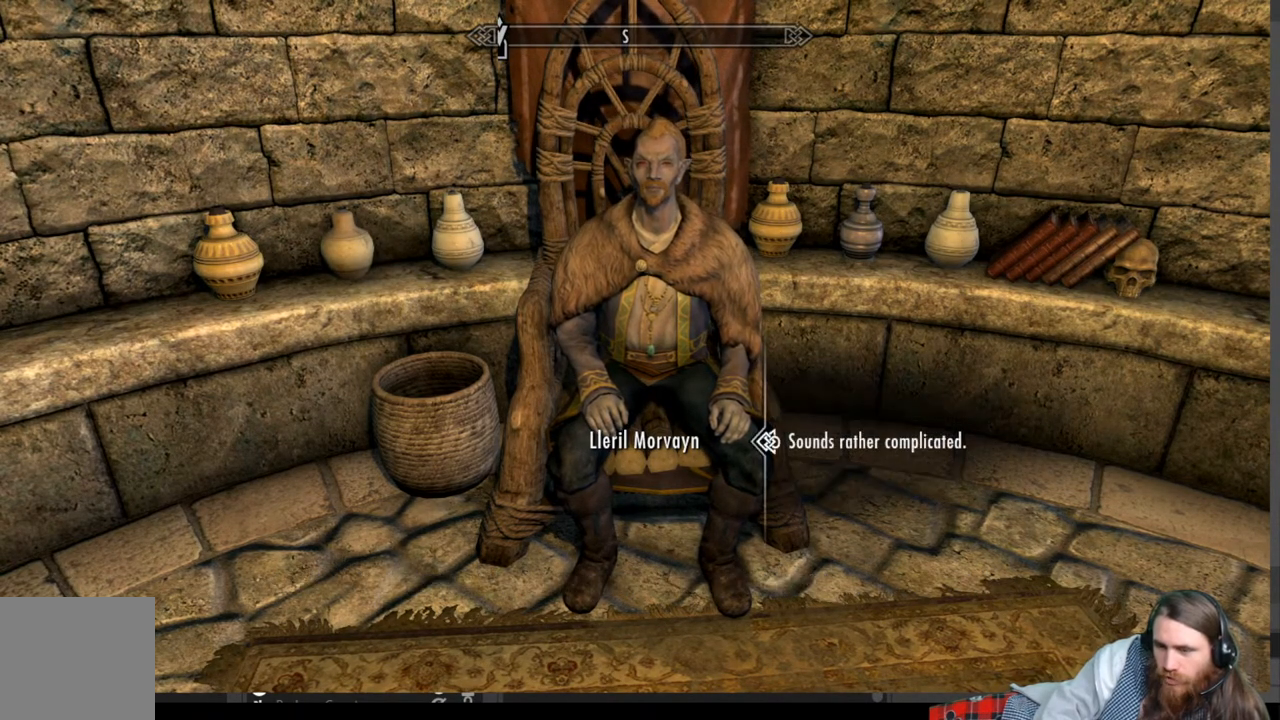
{"buttons": [], "left_stick": "center", "right_stick": "center", "events": [[117, "A", "down"], [333, "A", "up"]]}
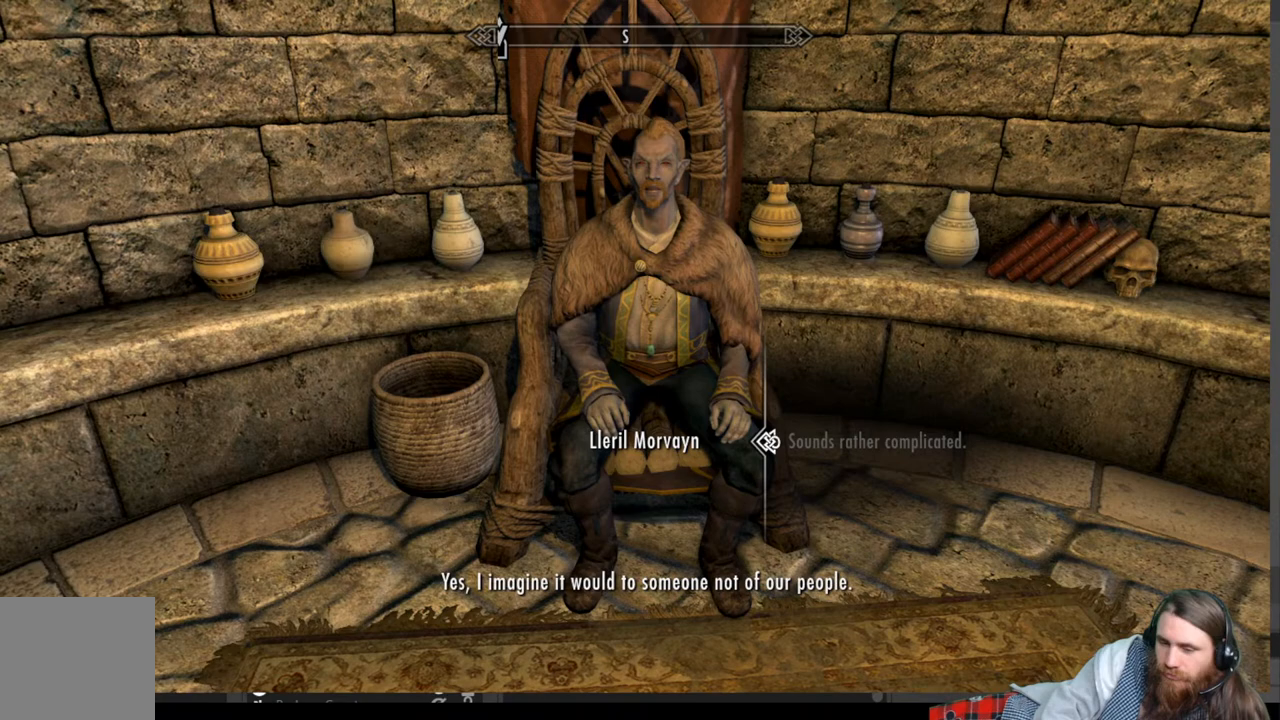
{"buttons": [], "left_stick": "center", "right_stick": "center", "events": []}
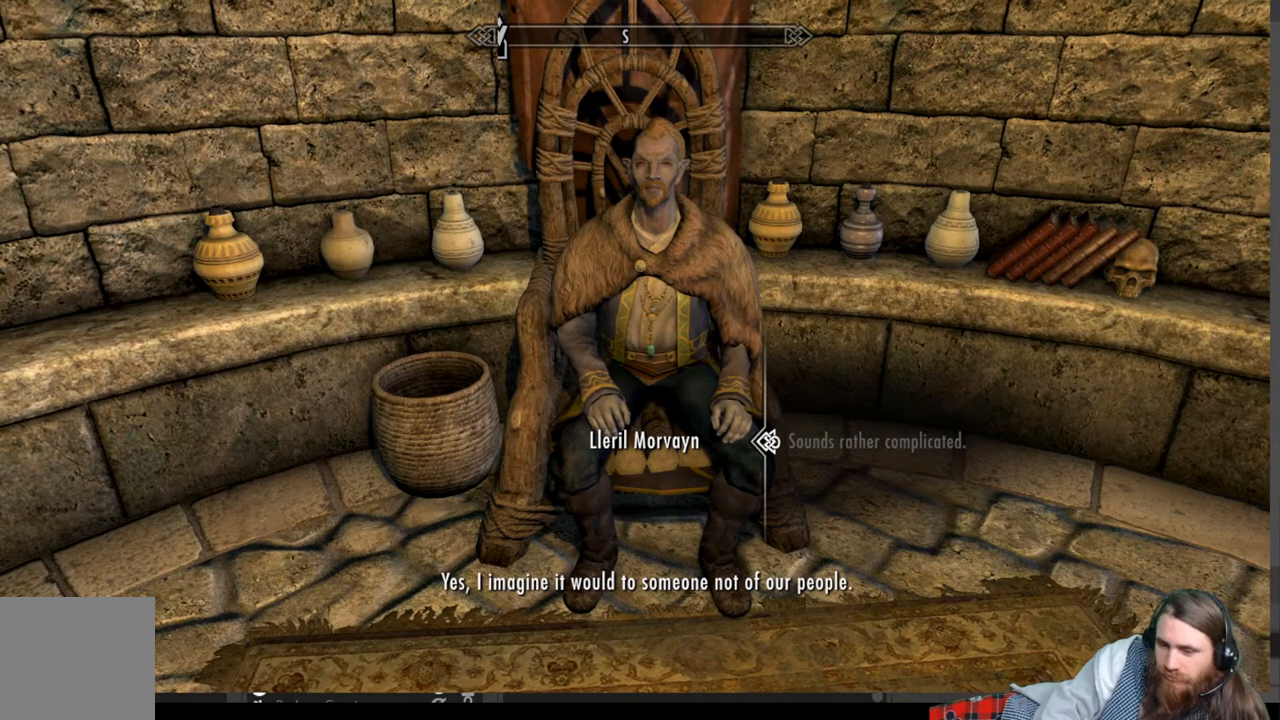
{"buttons": [], "left_stick": "center", "right_stick": "center", "events": []}
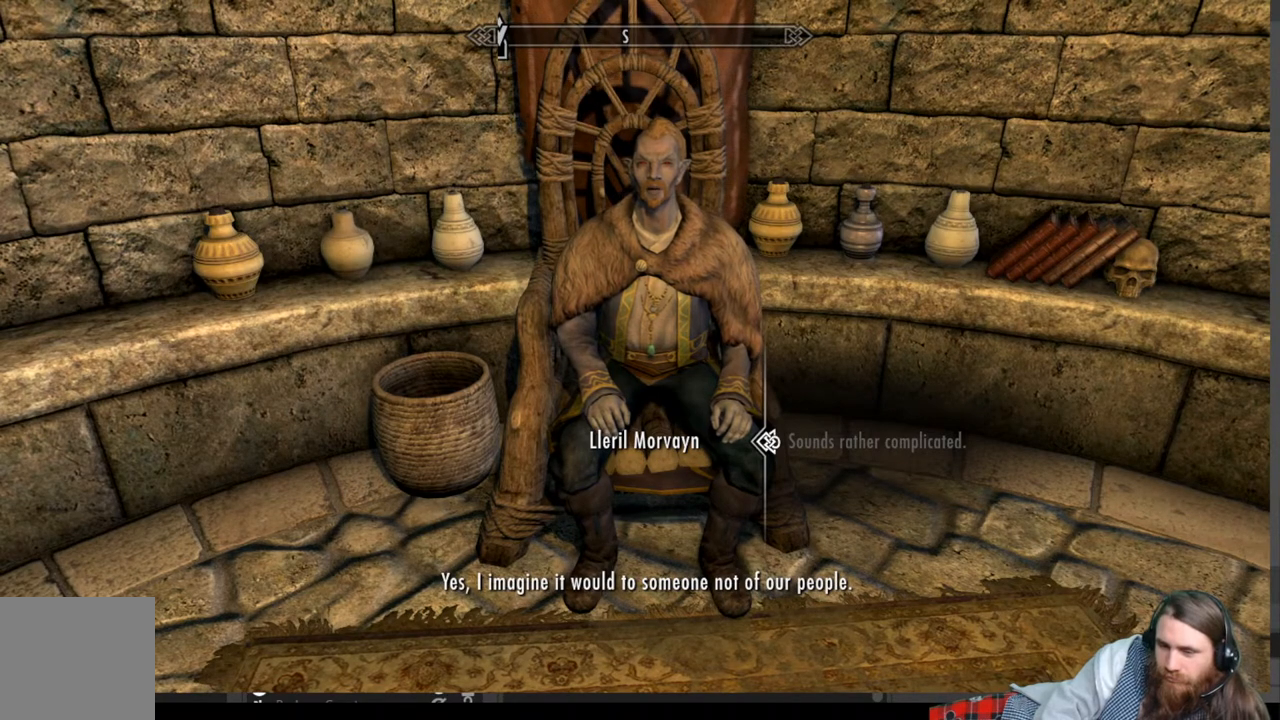
{"buttons": [], "left_stick": "center", "right_stick": "center", "events": []}
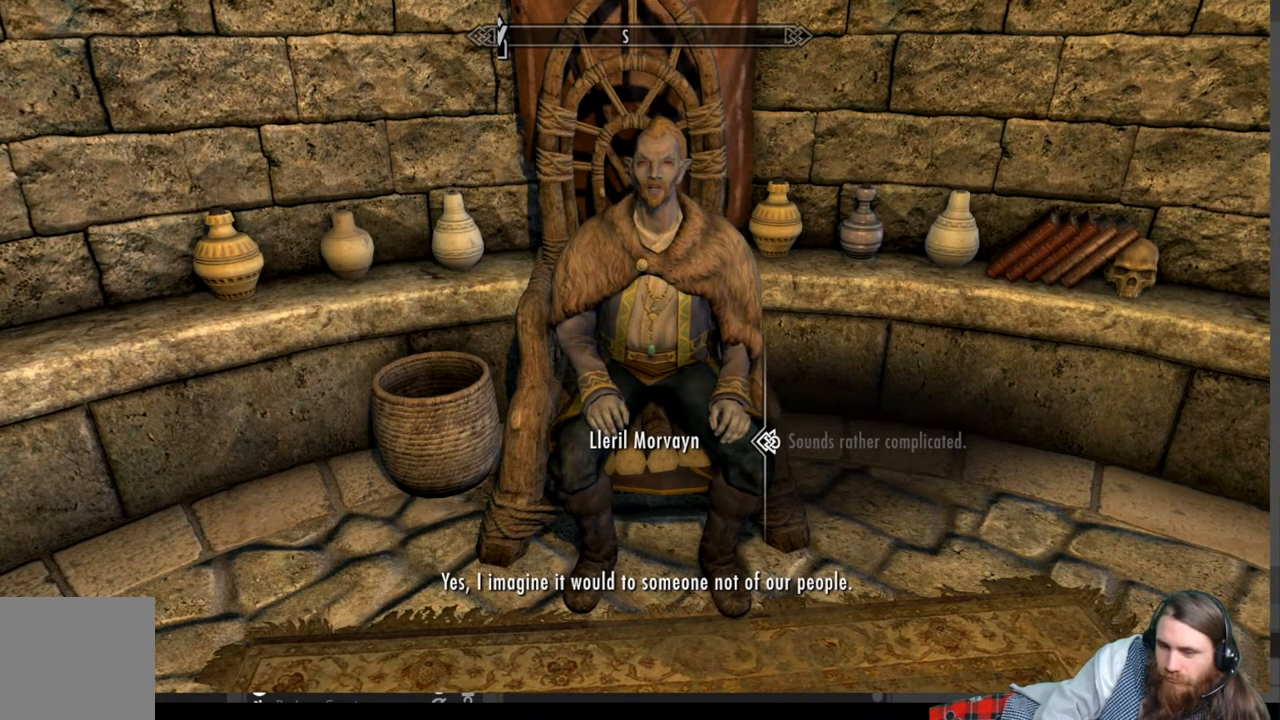
{"buttons": [], "left_stick": "center", "right_stick": "center", "events": []}
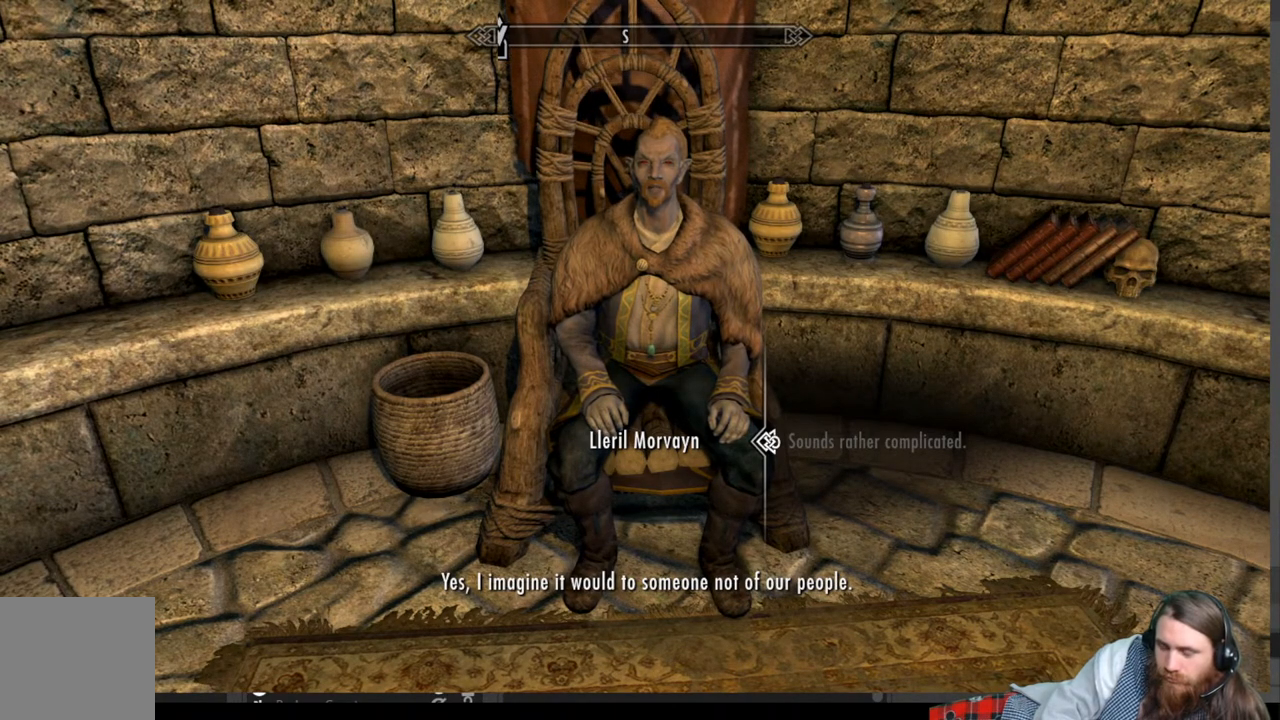
{"buttons": [], "left_stick": "center", "right_stick": "center", "events": []}
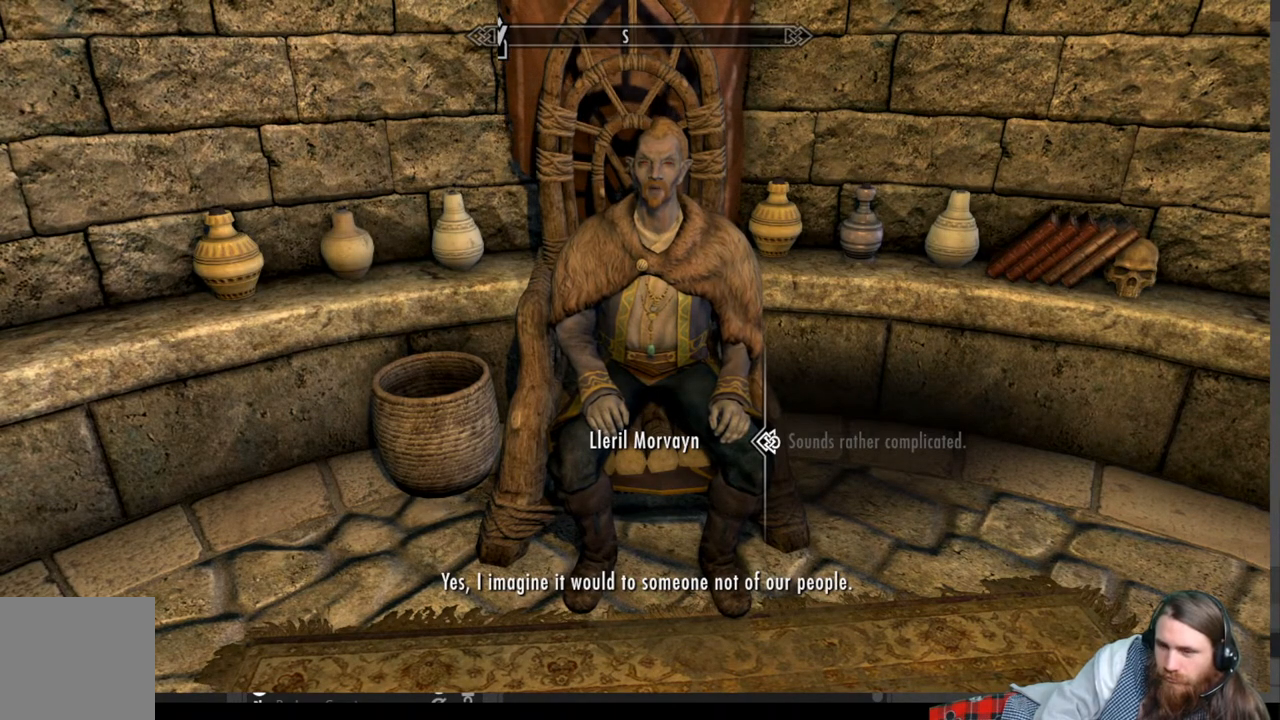
{"buttons": [], "left_stick": "center", "right_stick": "center", "events": []}
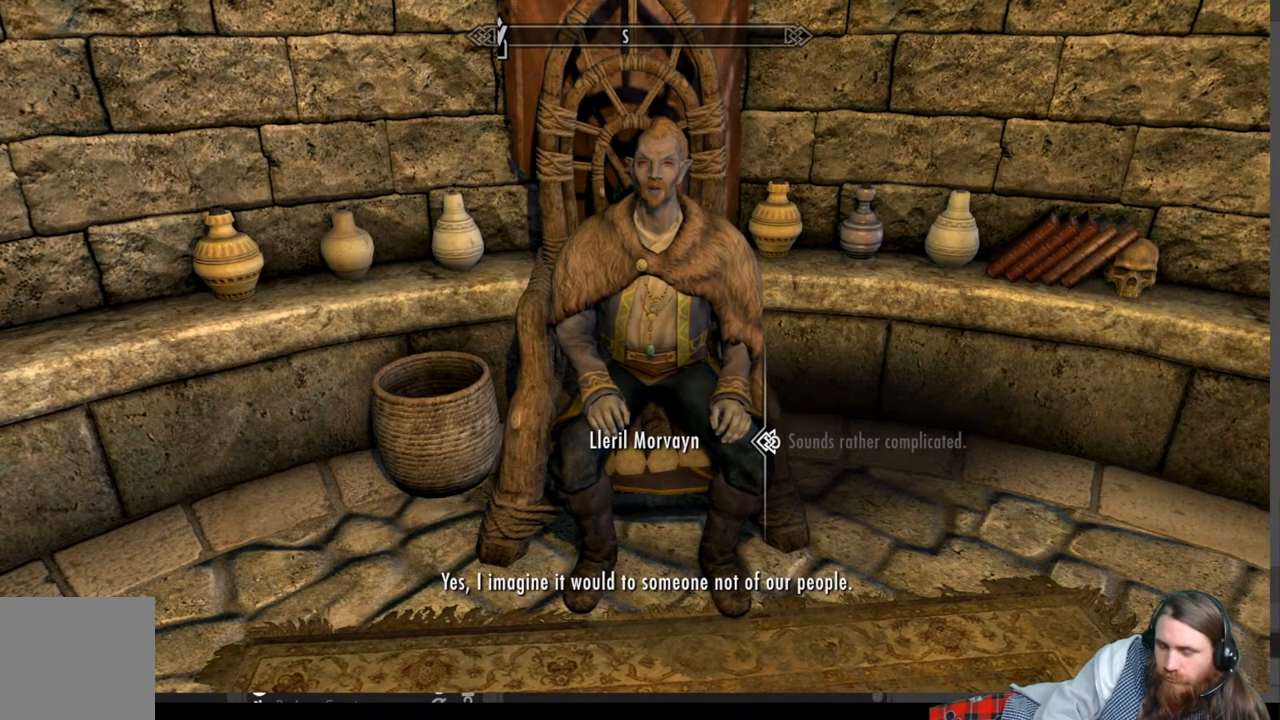
{"buttons": [], "left_stick": "center", "right_stick": "center", "events": []}
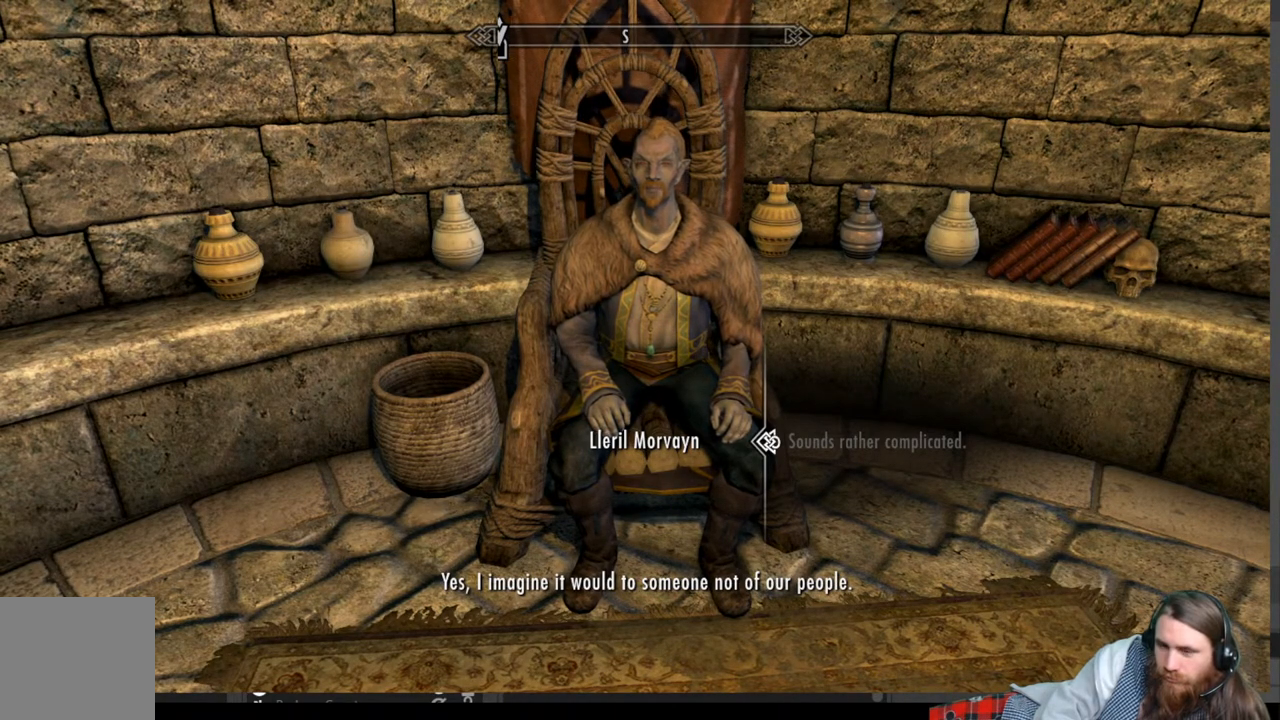
{"buttons": ["A"], "left_stick": "center", "right_stick": "center", "events": [[483, "A", "down"]]}
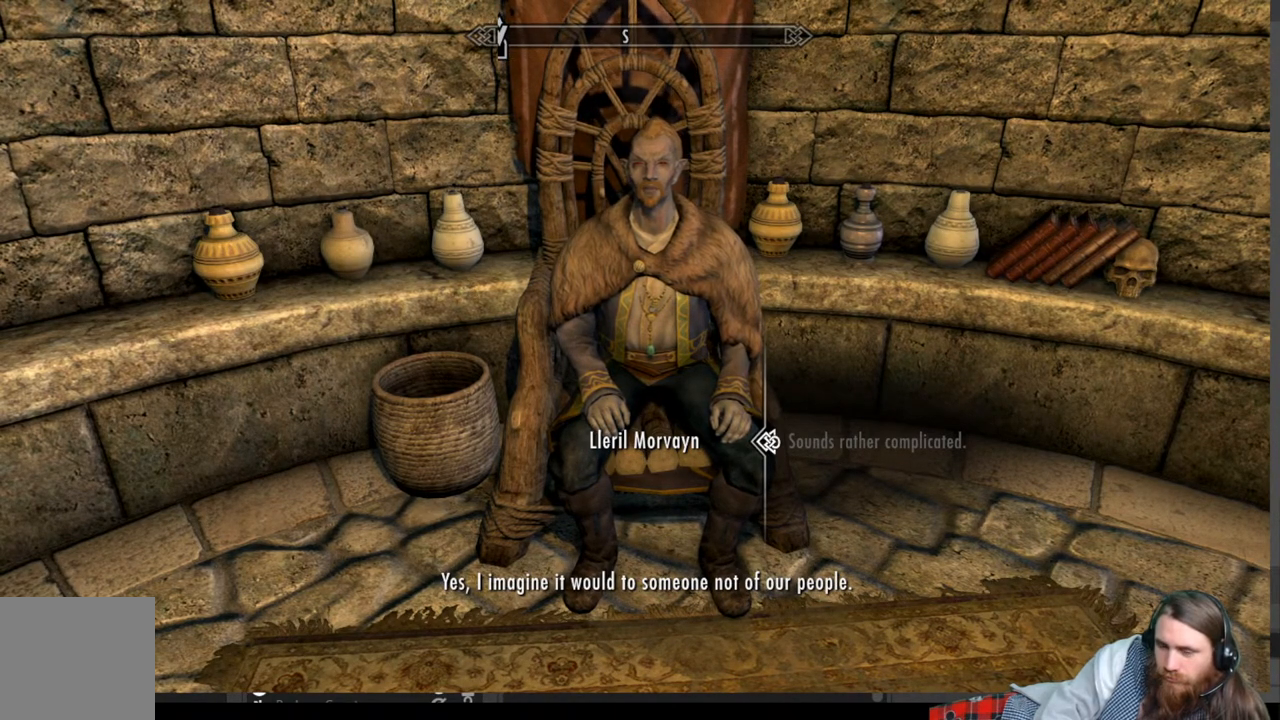
{"buttons": [], "left_stick": "center", "right_stick": "center", "events": [[183, "A", "up"]]}